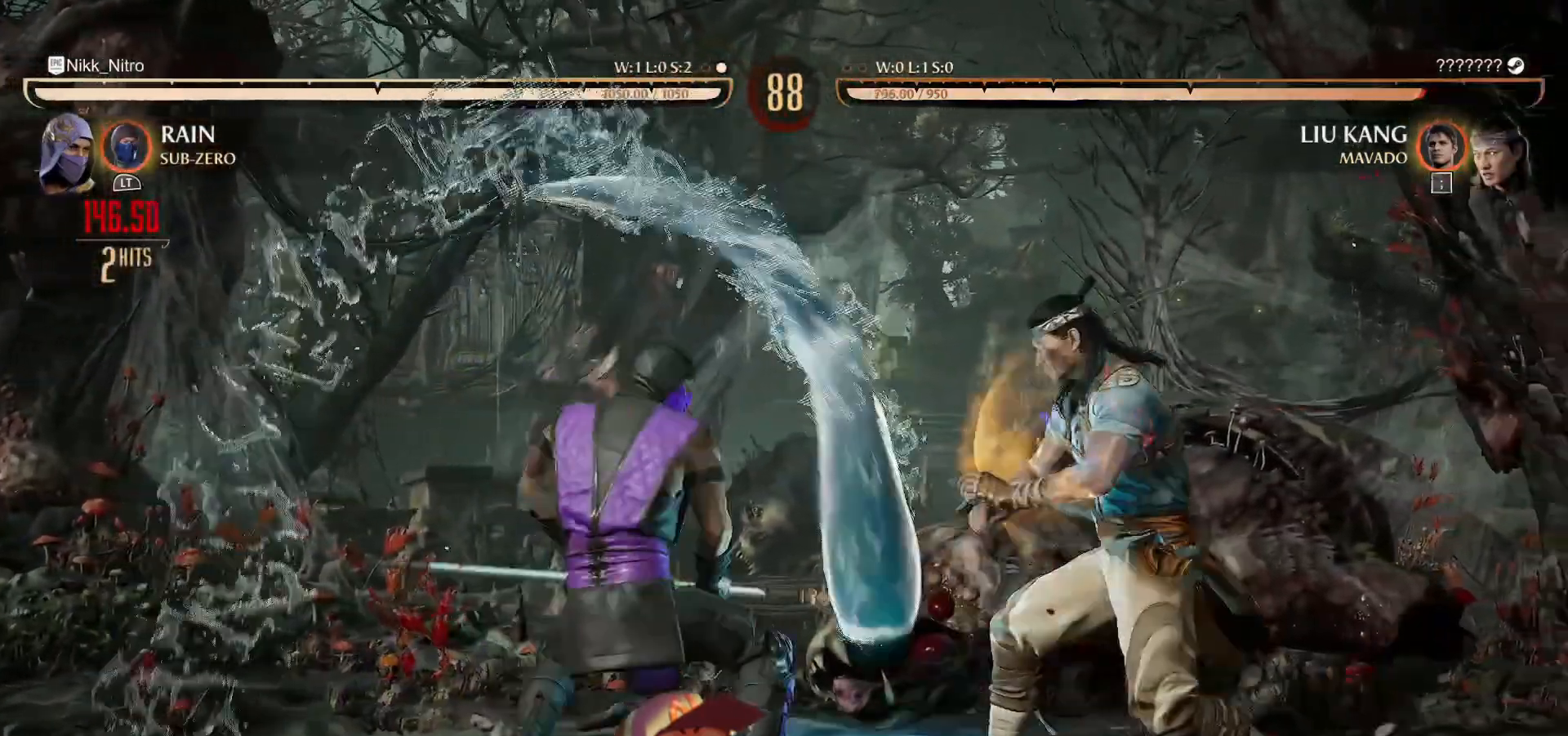
Gameplay with a controller (arcade stick); each line is a JSON object with the inputs held at the frame after it. "events" lists button and stick changes between this image and that frame as [ms after this image, input, new state], when the widget could be followed in between. Not read: L3 R3.
{"buttons": [], "events": [[17, "TRIANGLE", "down"], [100, "TRIANGLE", "up"], [283, "DPAD_RIGHT", "up"]]}
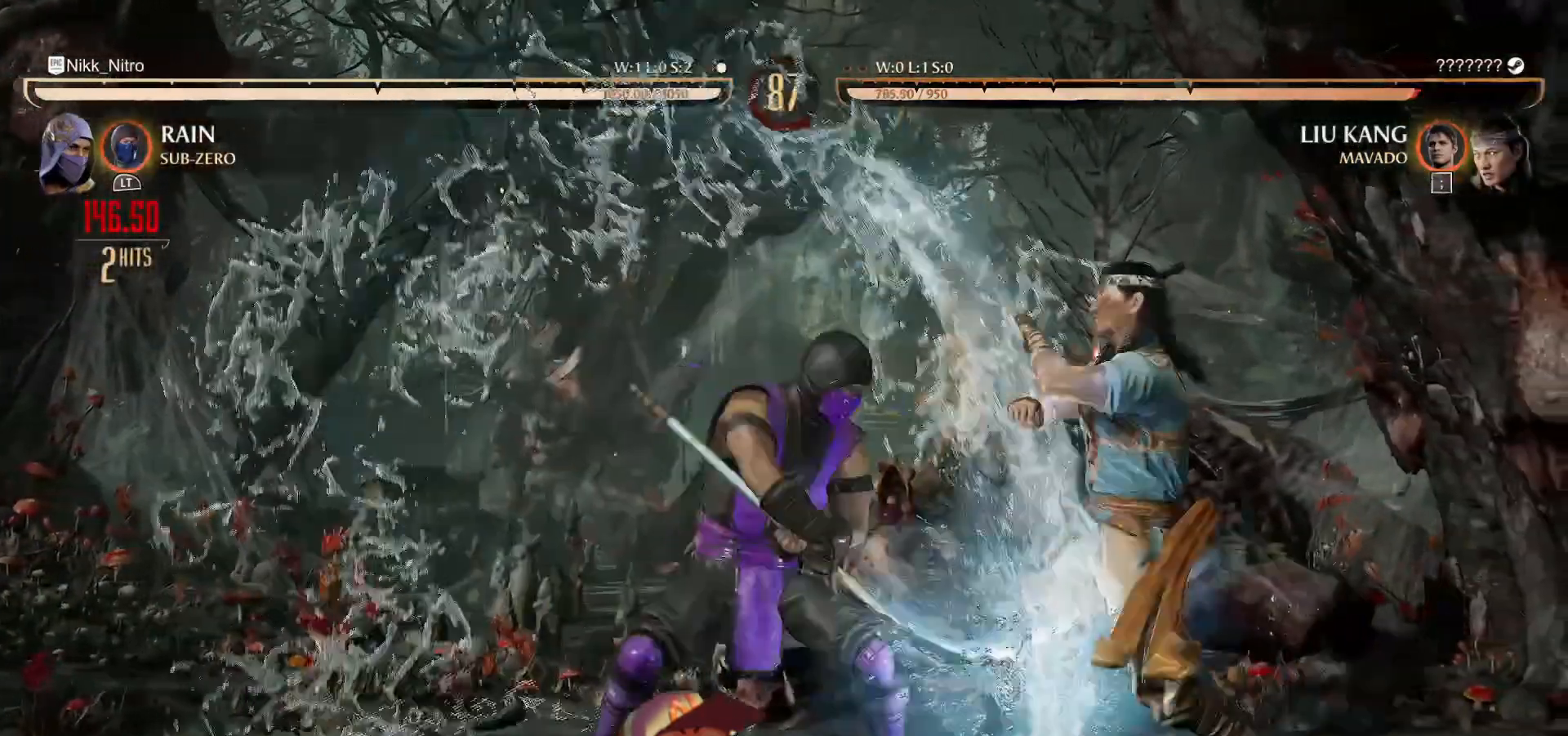
{"buttons": ["DPAD_DOWN"], "events": [[83, "DPAD_DOWN", "down"], [167, "SQUARE", "down"], [217, "SQUARE", "up"], [300, "SQUARE", "down"], [350, "SQUARE", "up"], [417, "SQUARE", "down"], [500, "SQUARE", "up"]]}
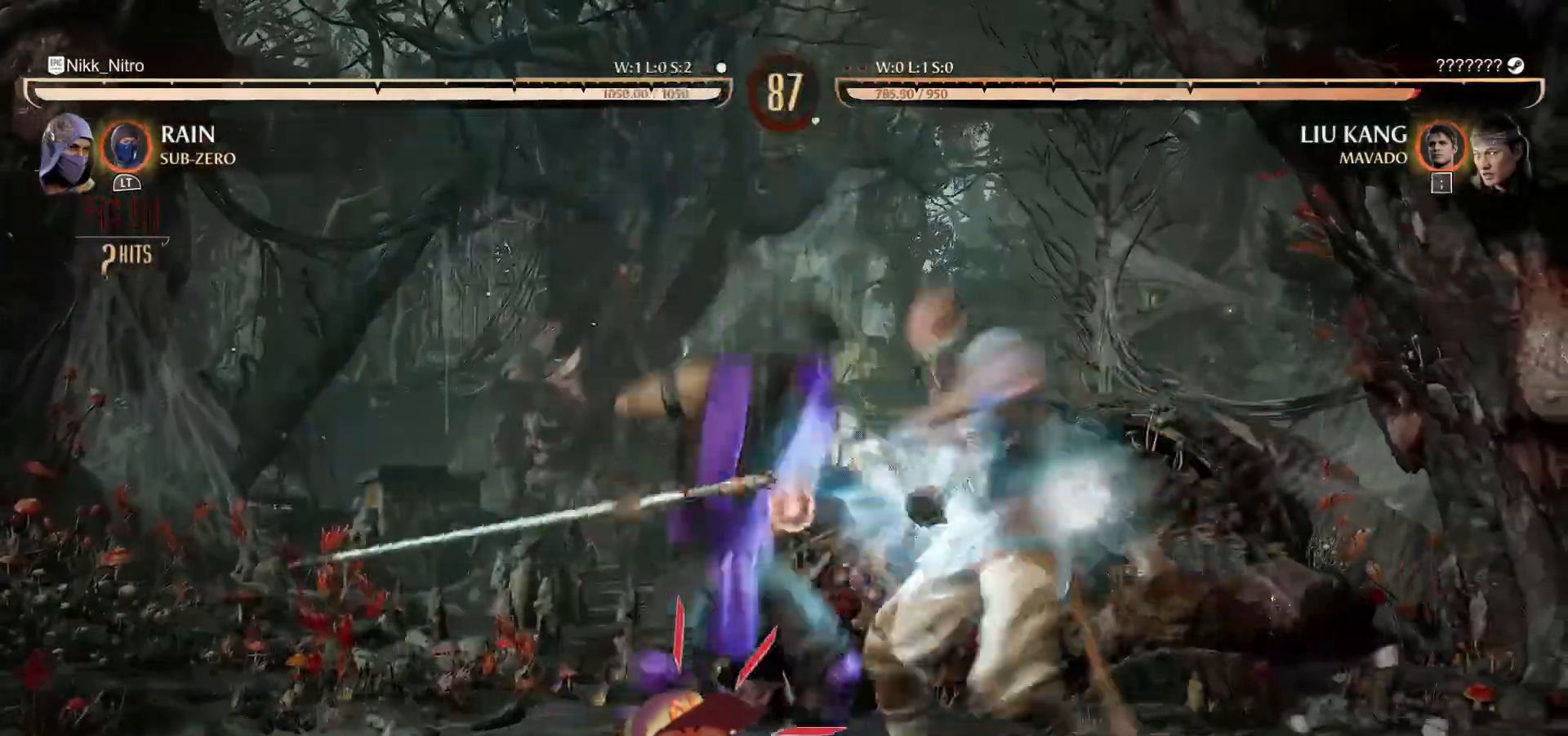
{"buttons": [], "events": [[150, "DPAD_DOWN", "up"]]}
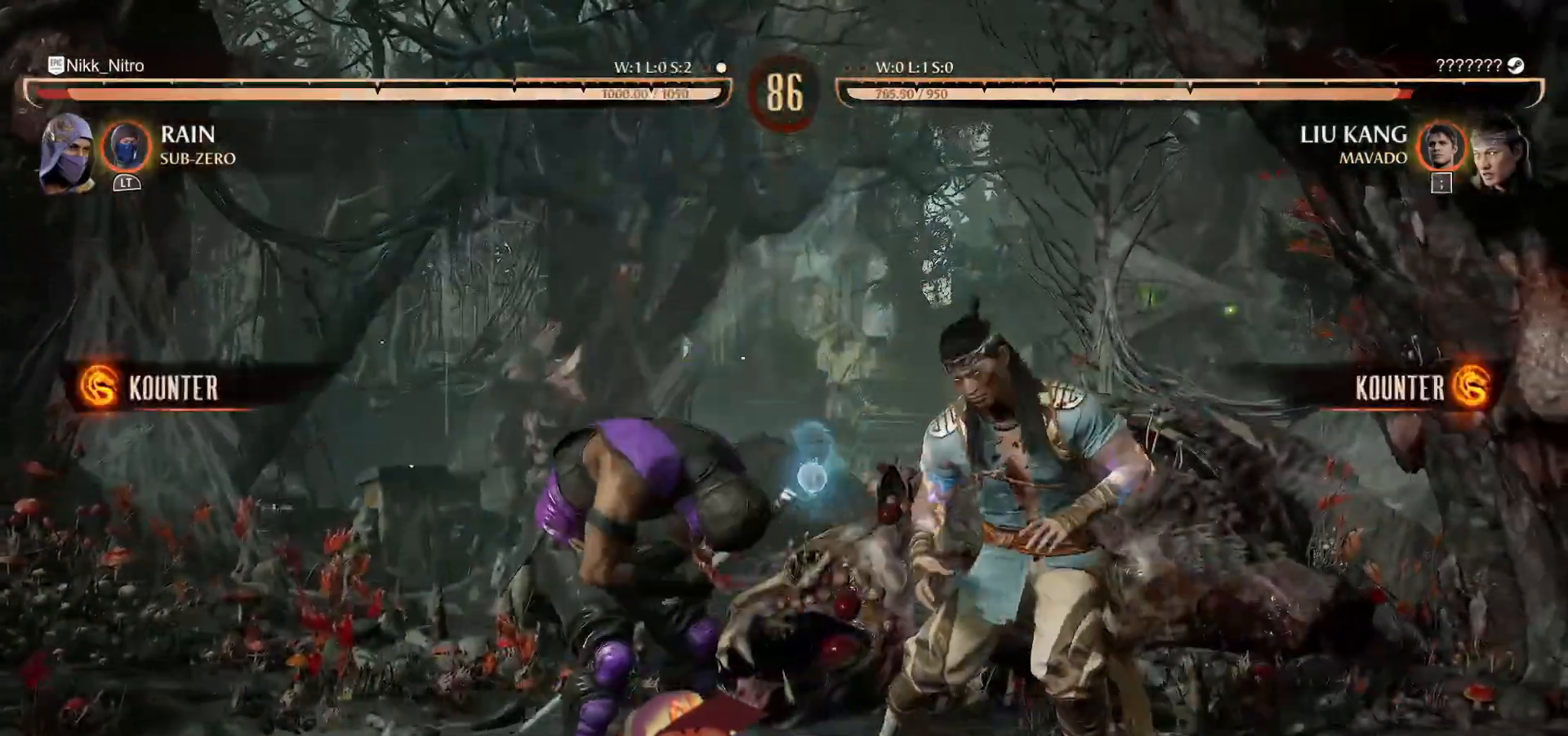
{"buttons": ["DPAD_DOWN"], "events": [[117, "DPAD_DOWN", "down"], [150, "SQUARE", "down"], [217, "SQUARE", "up"], [283, "SQUARE", "down"], [350, "SQUARE", "up"], [400, "SQUARE", "down"], [483, "SQUARE", "up"]]}
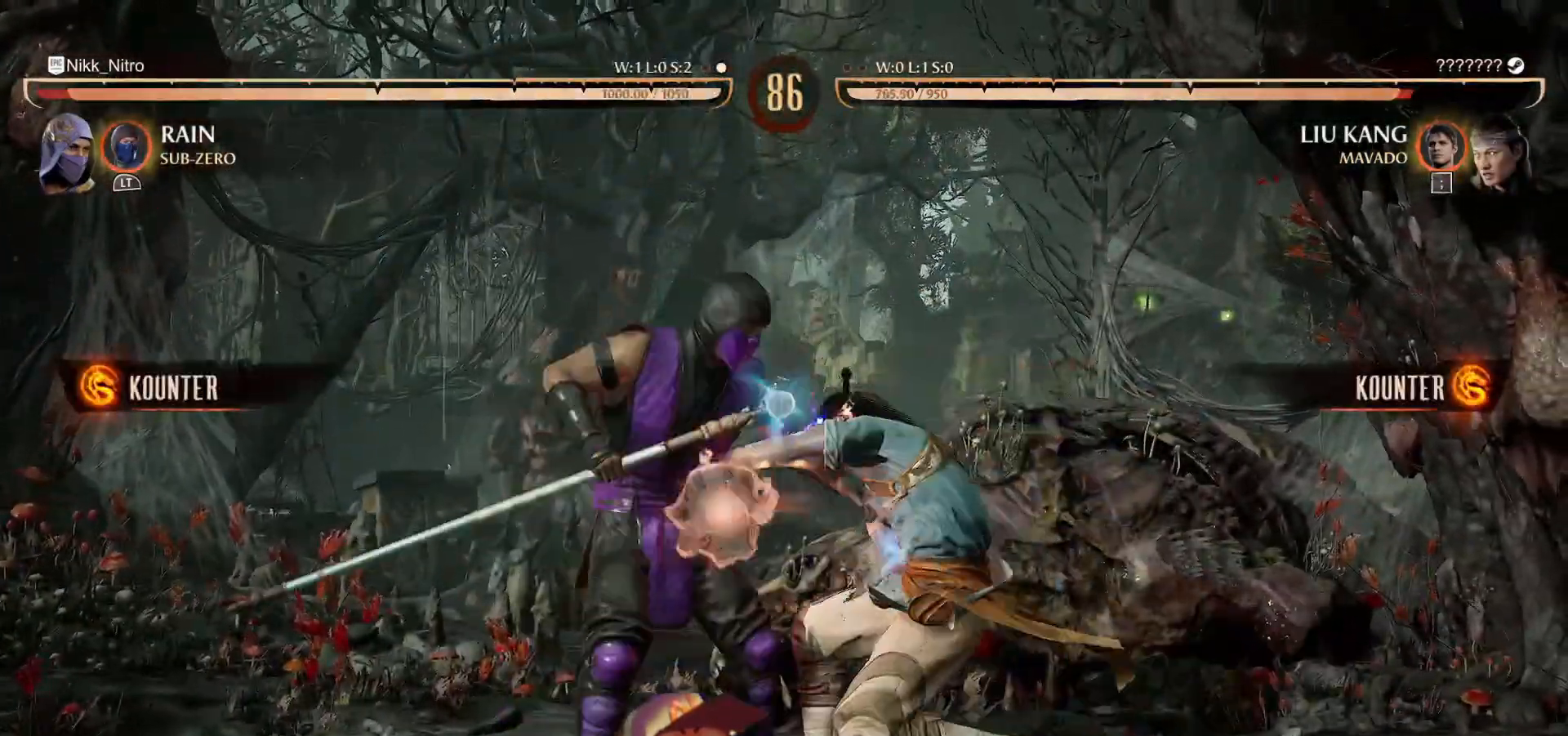
{"buttons": ["R1"], "events": [[83, "R1", "down"], [183, "DPAD_DOWN", "up"]]}
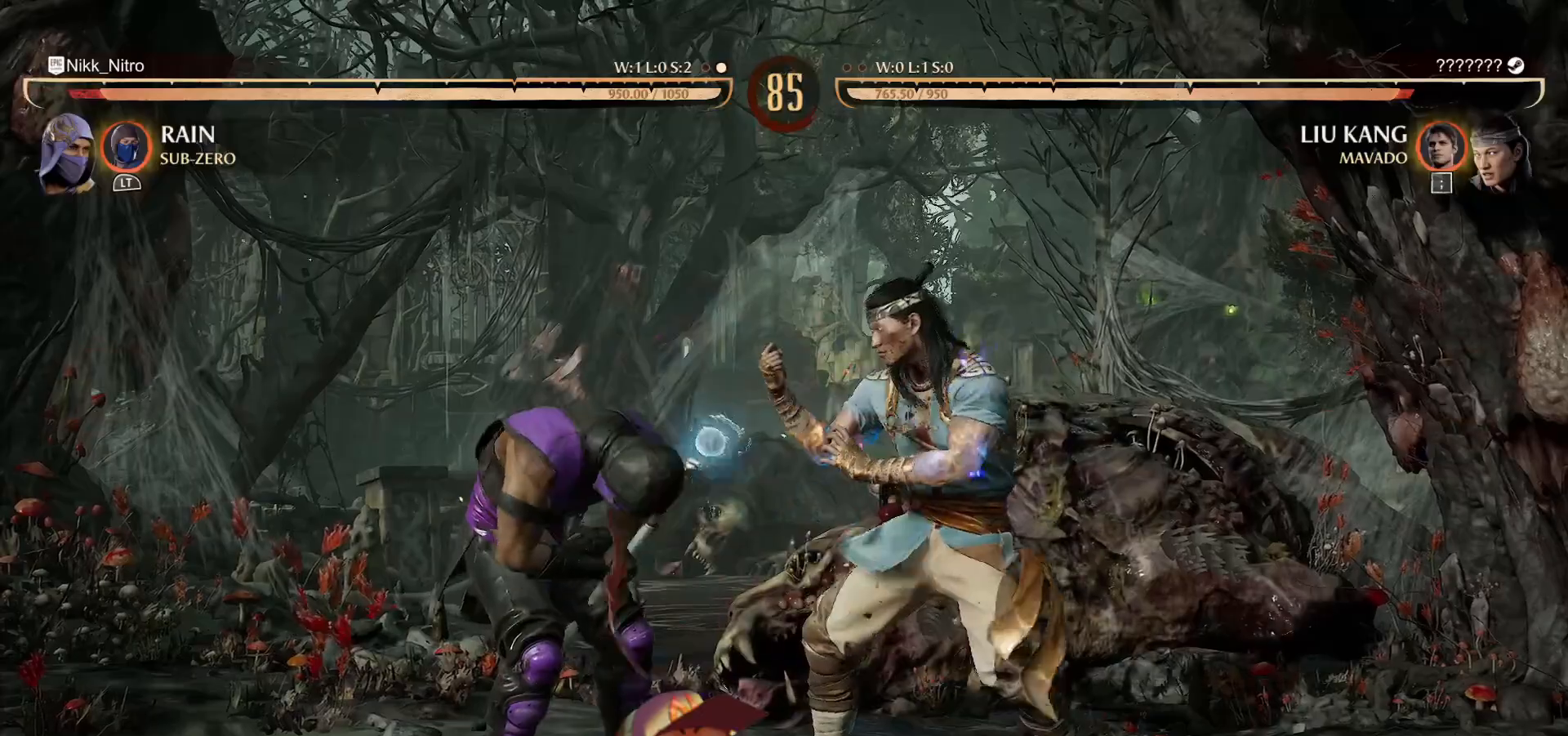
{"buttons": ["R1", "DPAD_DOWN"], "events": [[83, "DPAD_DOWN", "down"]]}
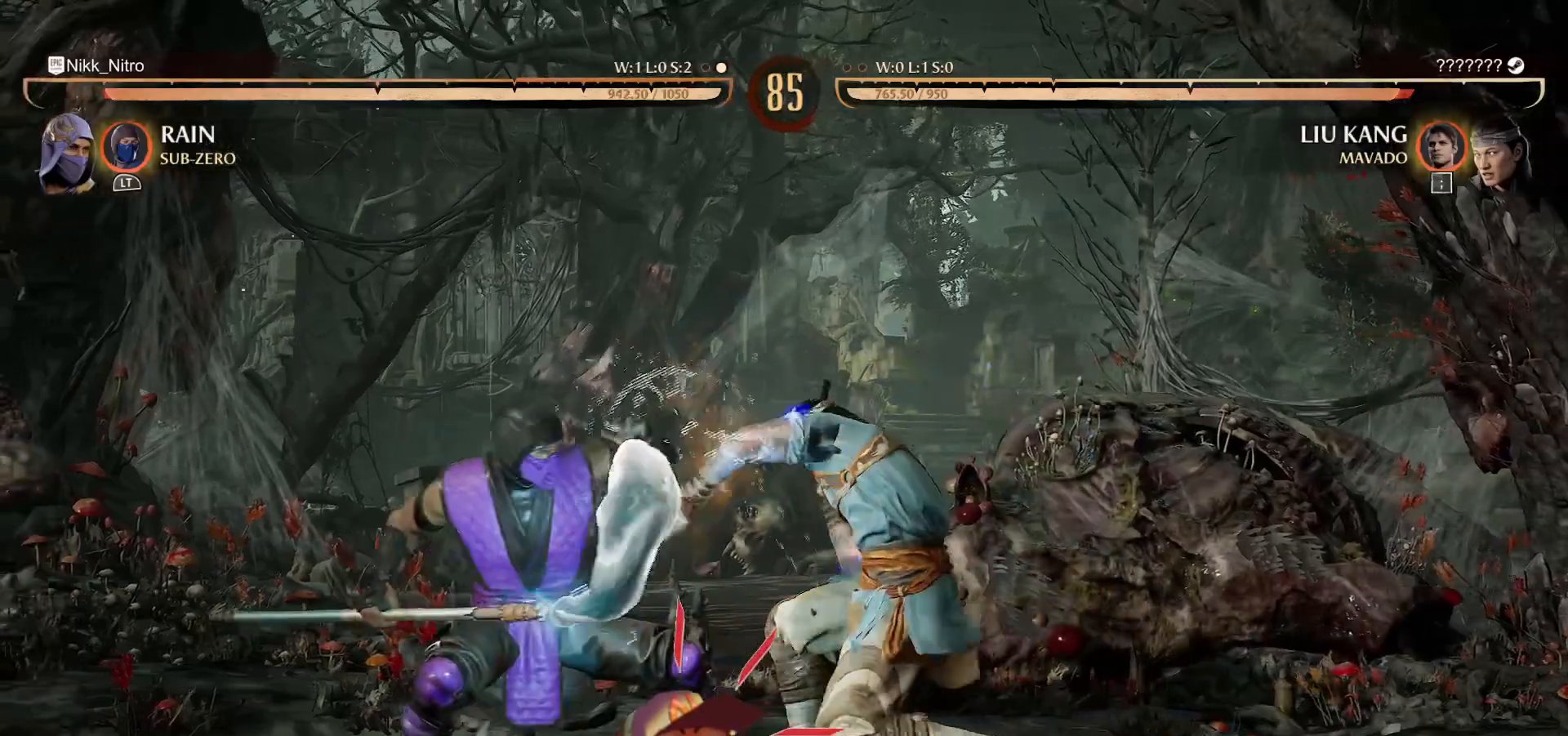
{"buttons": ["DPAD_DOWN"], "events": [[167, "R1", "up"], [200, "SQUARE", "down"], [250, "SQUARE", "up"], [283, "SQUARE", "down"], [350, "SQUARE", "up"], [417, "SQUARE", "down"], [483, "SQUARE", "up"]]}
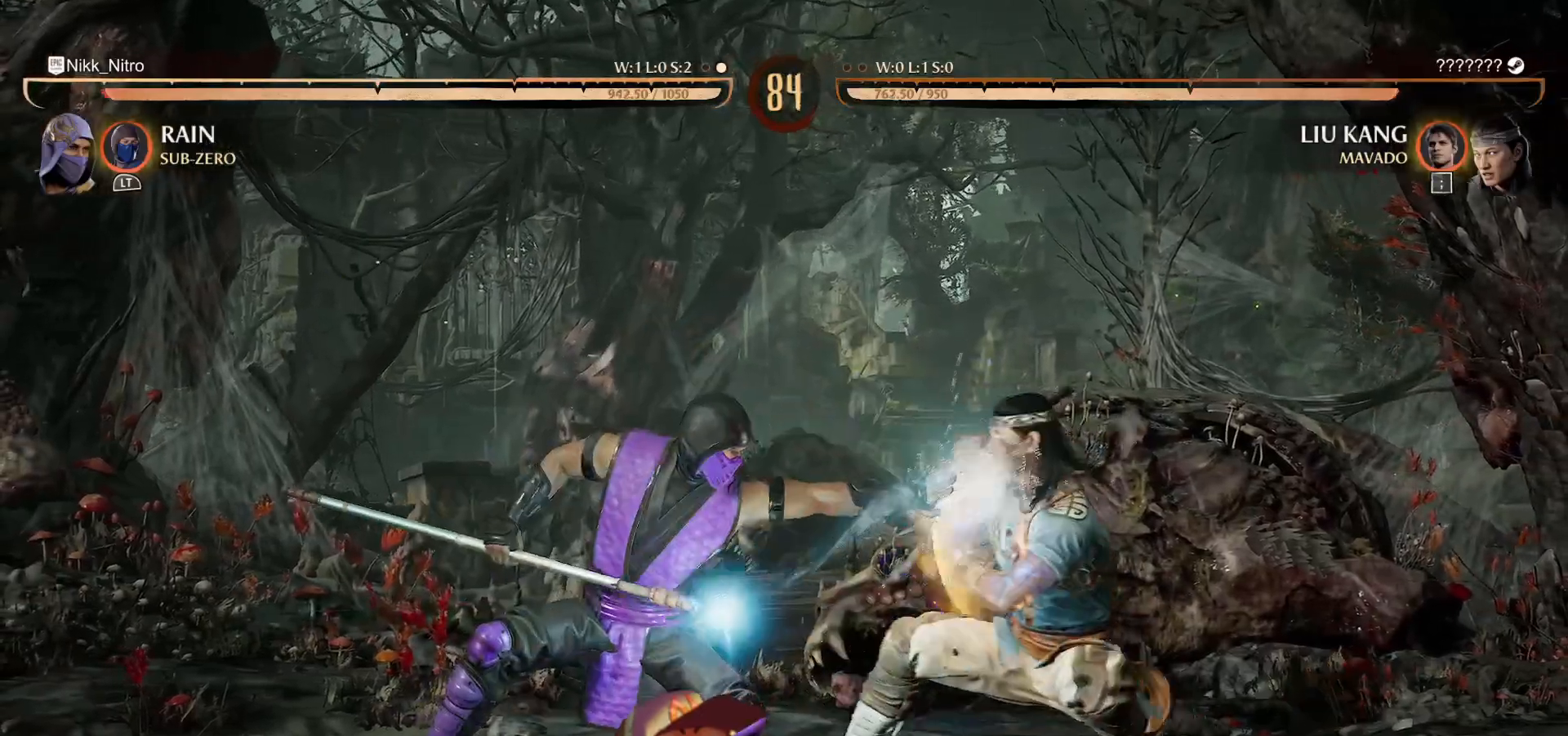
{"buttons": ["R1", "DPAD_DOWN"], "events": [[17, "R1", "down"]]}
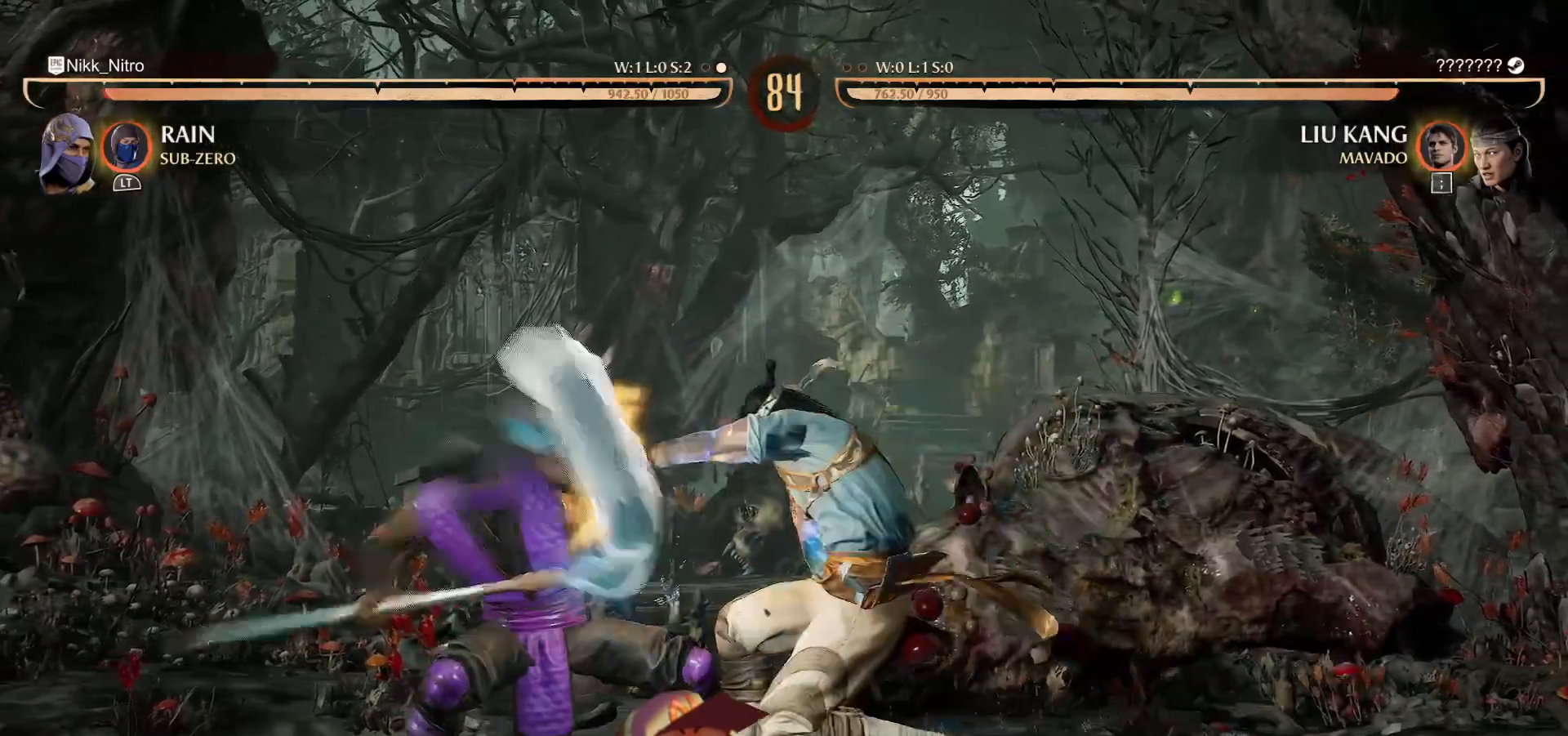
{"buttons": ["R1", "DPAD_DOWN"], "events": [[283, "DPAD_DOWN", "up"], [333, "DPAD_DOWN", "down"], [383, "R1", "up"], [417, "R1", "down"]]}
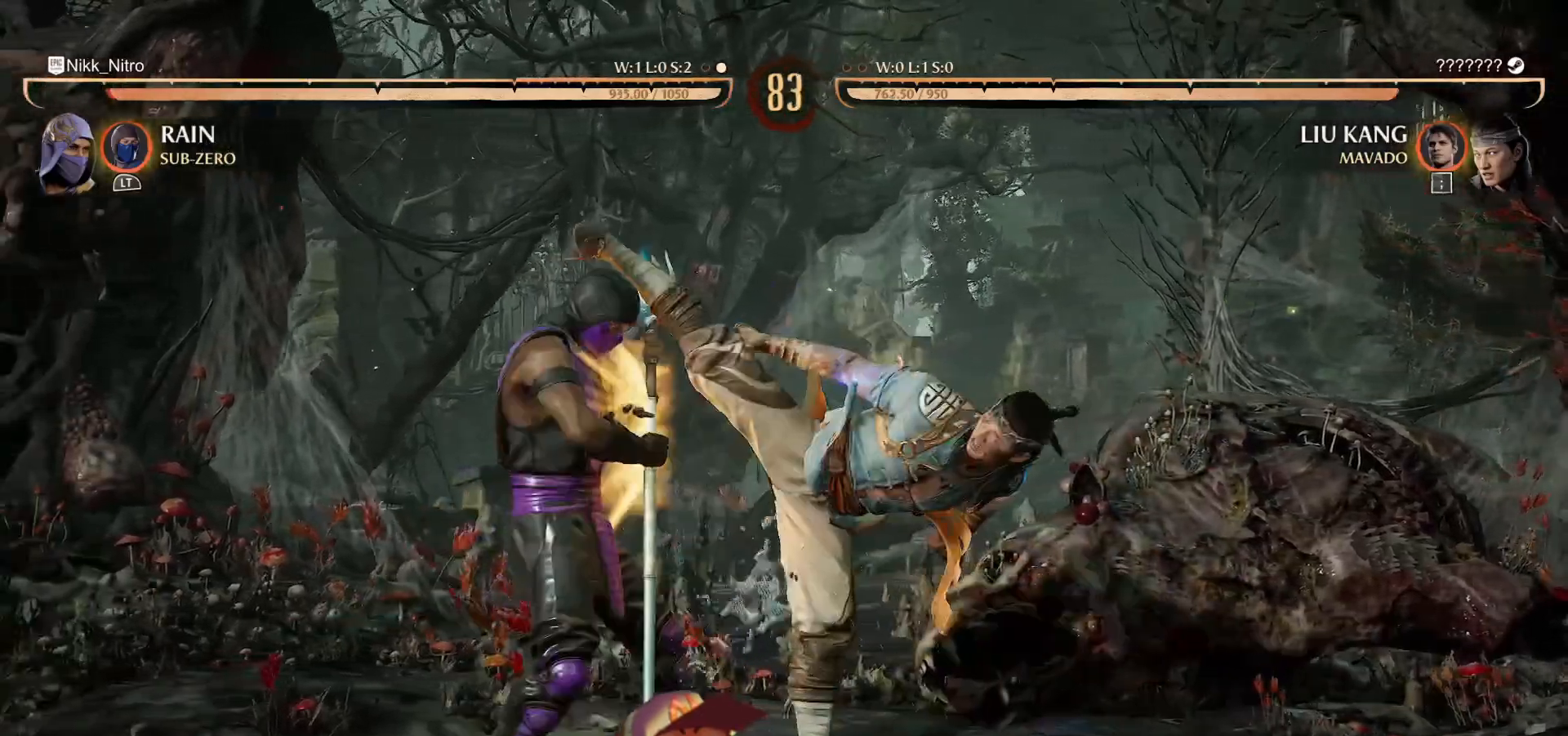
{"buttons": ["SQUARE", "DPAD_DOWN"], "events": [[50, "DPAD_DOWN", "up"], [183, "DPAD_DOWN", "down"], [217, "R1", "up"], [350, "SQUARE", "down"], [433, "SQUARE", "up"], [500, "SQUARE", "down"]]}
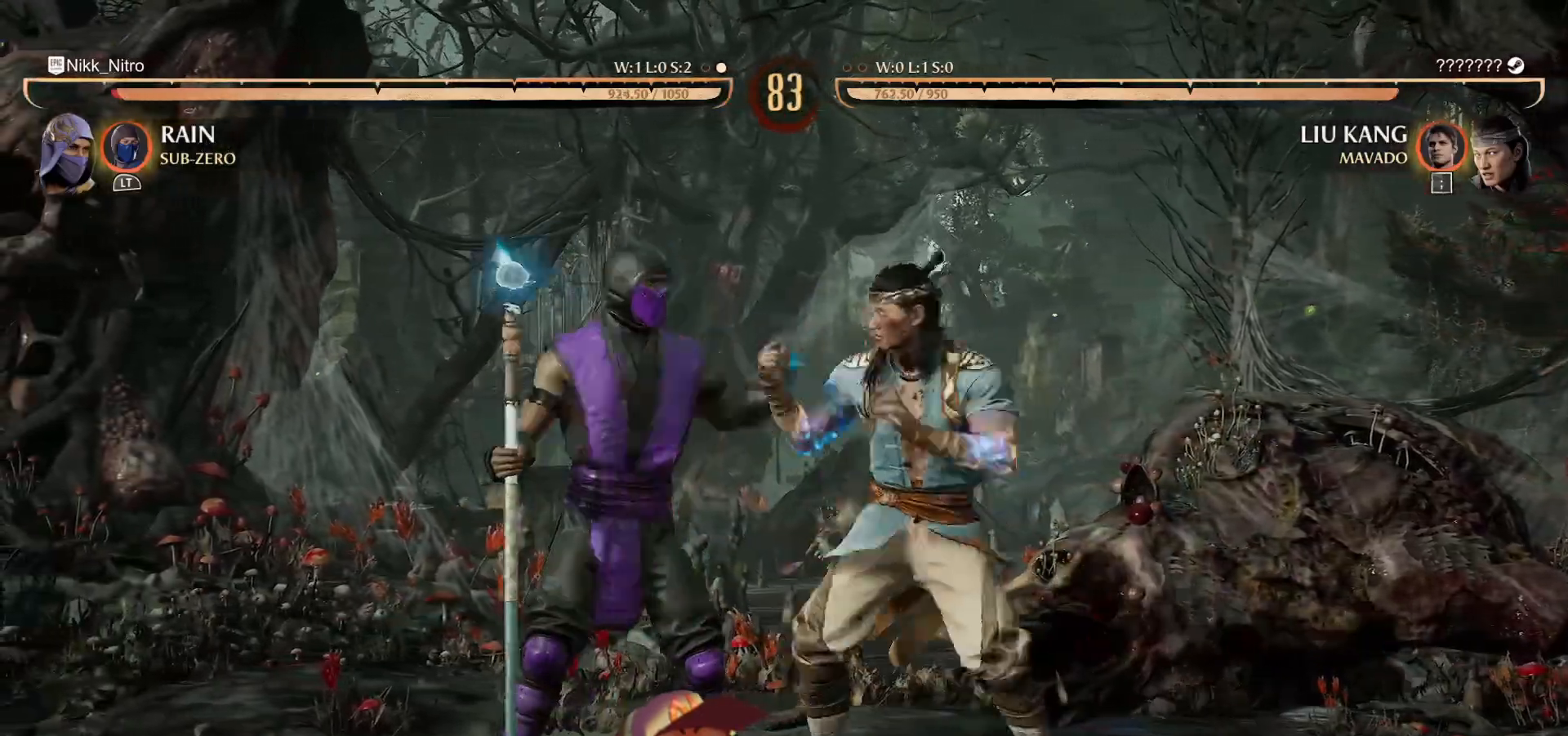
{"buttons": ["DPAD_LEFT"], "events": [[83, "SQUARE", "up"], [317, "CIRCLE", "down"], [333, "DPAD_DOWN", "up"], [400, "CIRCLE", "up"], [433, "DPAD_LEFT", "down"]]}
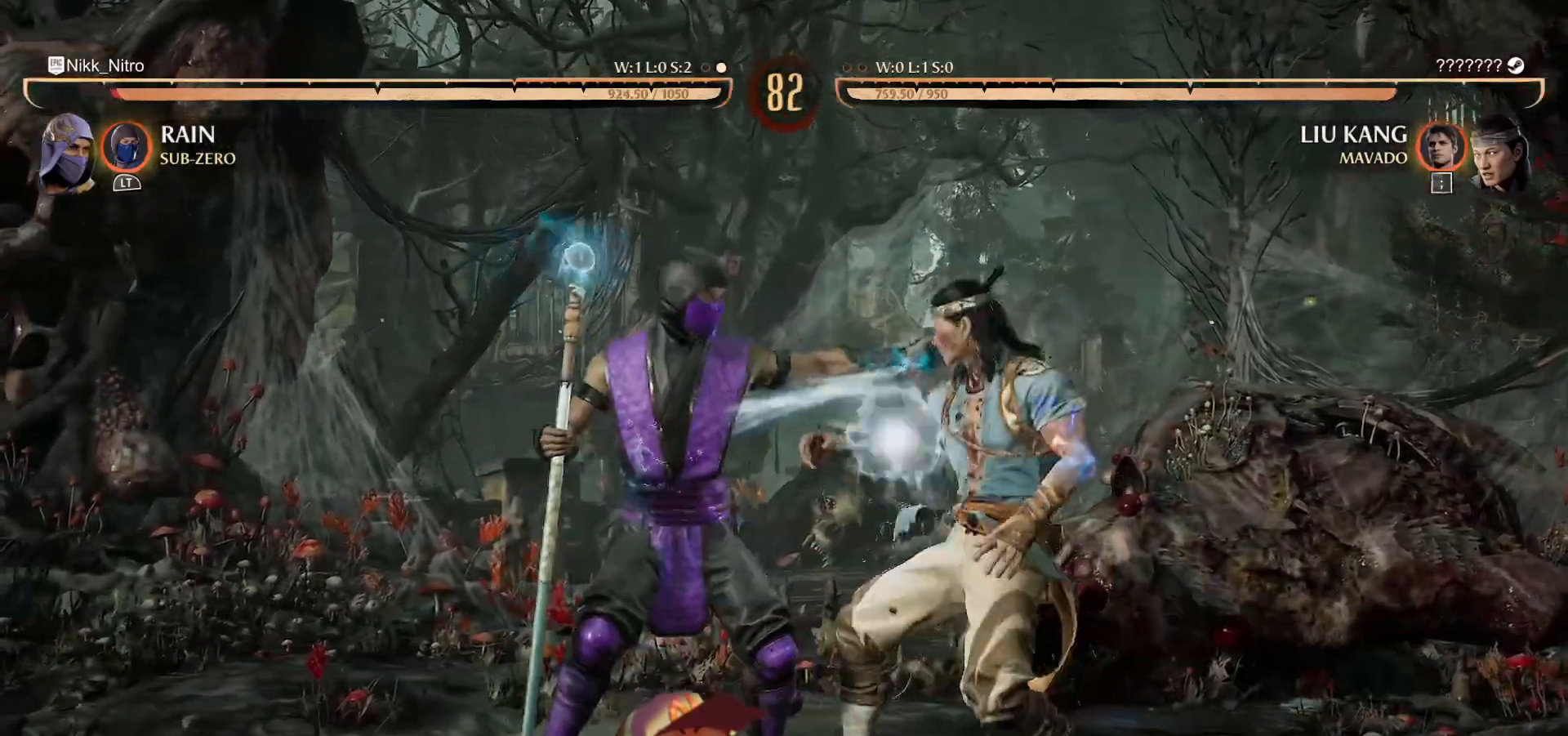
{"buttons": ["SQUARE"], "events": [[17, "DPAD_LEFT", "up"], [33, "DPAD_RIGHT", "down"], [33, "SQUARE", "down"], [117, "DPAD_RIGHT", "up"]]}
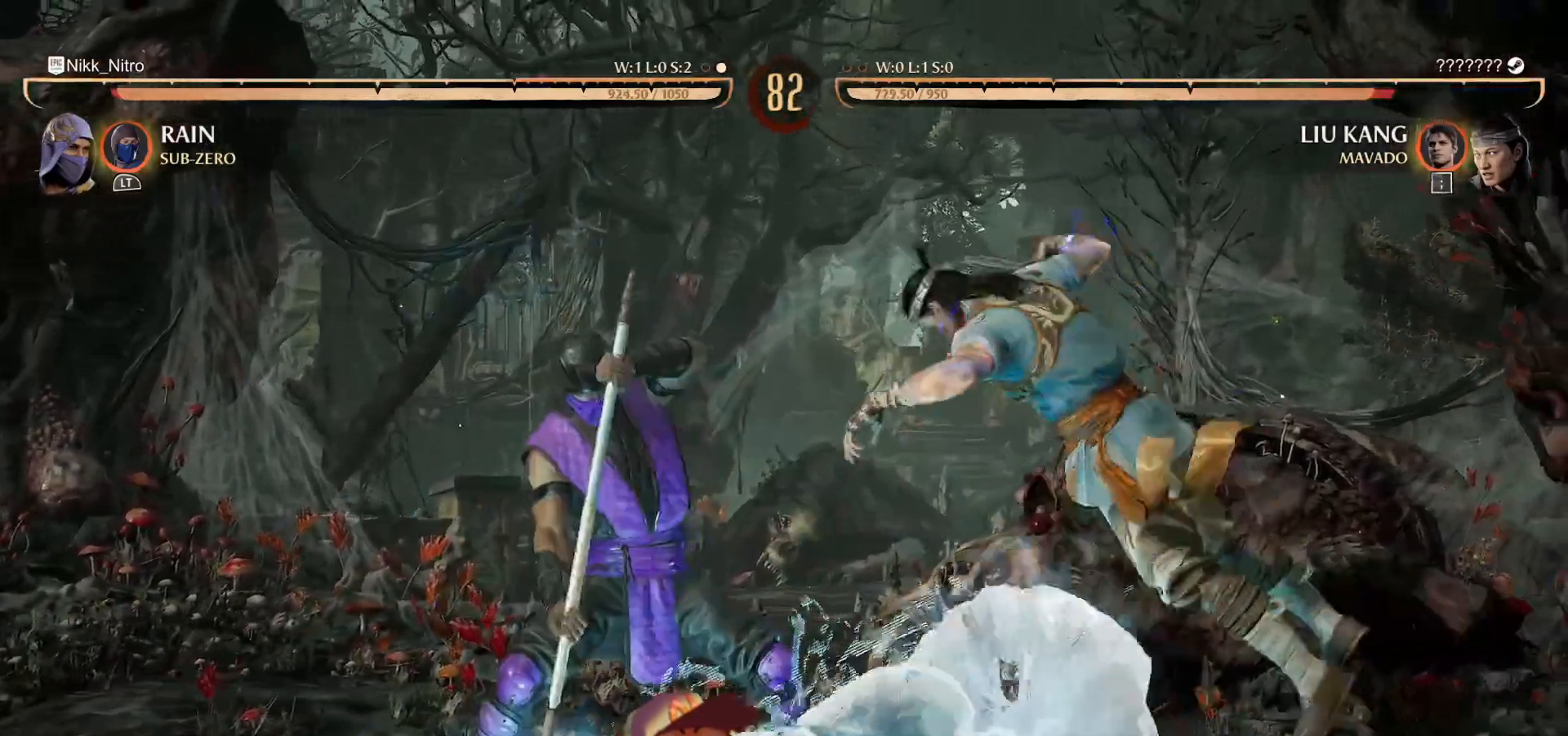
{"buttons": ["SQUARE", "DPAD_RIGHT"], "events": [[50, "DPAD_RIGHT", "down"], [117, "DPAD_RIGHT", "up"], [200, "DPAD_RIGHT", "down"], [267, "DPAD_RIGHT", "up"], [333, "DPAD_RIGHT", "down"], [417, "DPAD_RIGHT", "up"], [467, "DPAD_RIGHT", "down"]]}
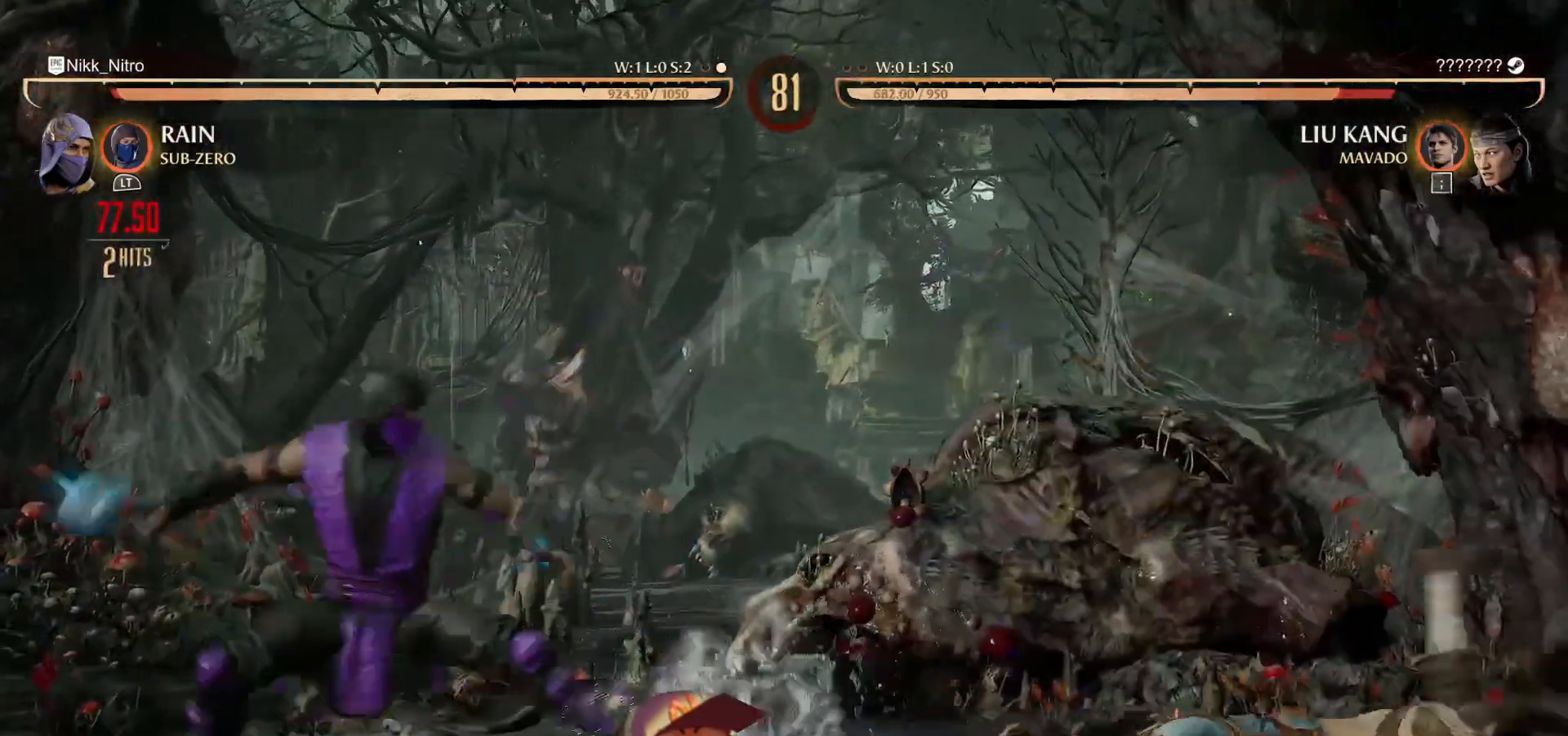
{"buttons": ["SQUARE", "DPAD_RIGHT"], "events": [[17, "SQUARE", "up"], [50, "DPAD_RIGHT", "up"], [150, "DPAD_LEFT", "down"], [183, "CROSS", "down"], [233, "DPAD_LEFT", "up"], [267, "CROSS", "up"], [317, "DPAD_LEFT", "down"], [400, "DPAD_LEFT", "up"], [400, "DPAD_RIGHT", "down"], [417, "SQUARE", "down"]]}
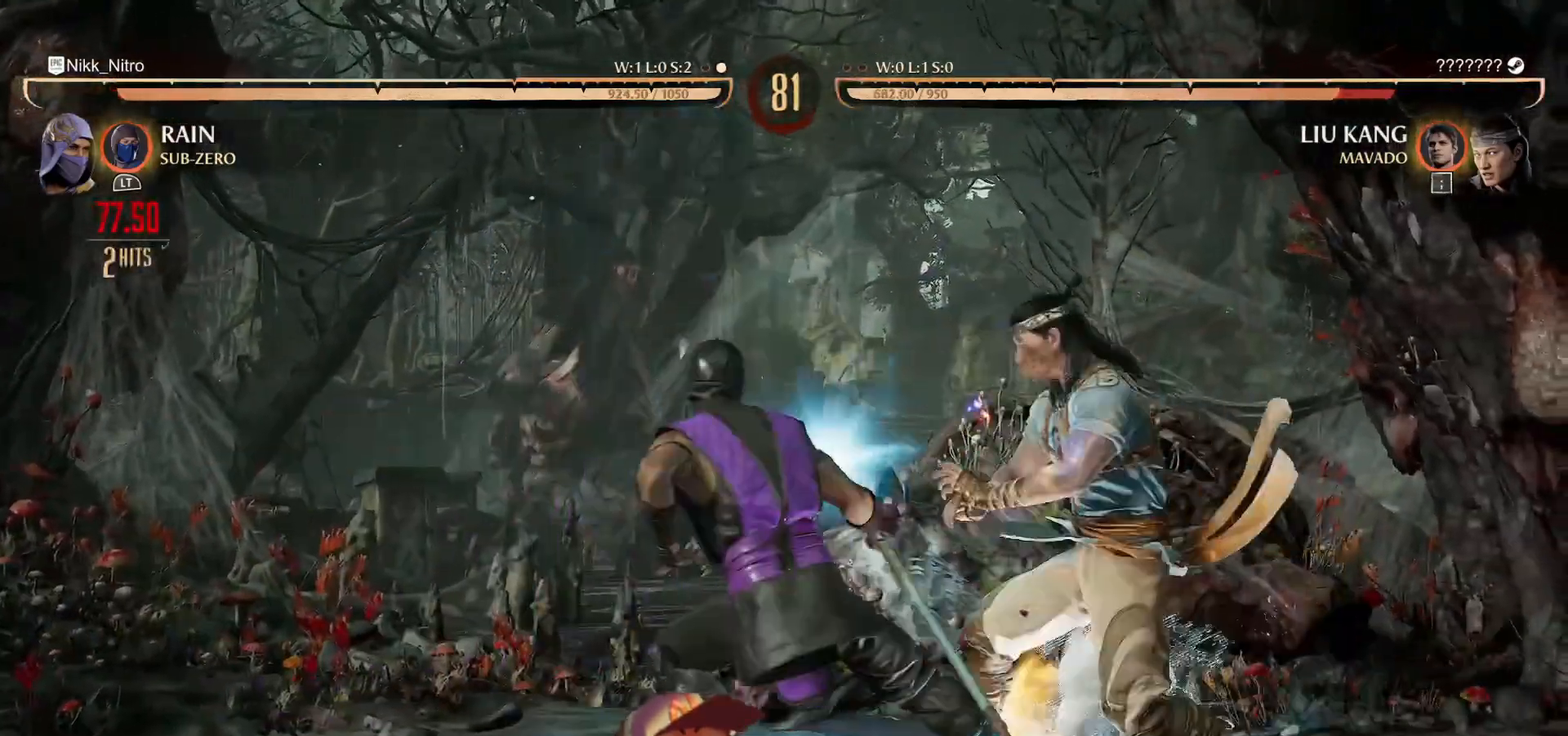
{"buttons": ["DPAD_RIGHT"], "events": [[33, "DPAD_RIGHT", "up"], [83, "DPAD_RIGHT", "down"], [167, "DPAD_RIGHT", "up"], [233, "DPAD_RIGHT", "down"], [300, "DPAD_RIGHT", "up"], [350, "DPAD_RIGHT", "down"], [433, "DPAD_RIGHT", "up"], [483, "SQUARE", "up"], [500, "DPAD_RIGHT", "down"]]}
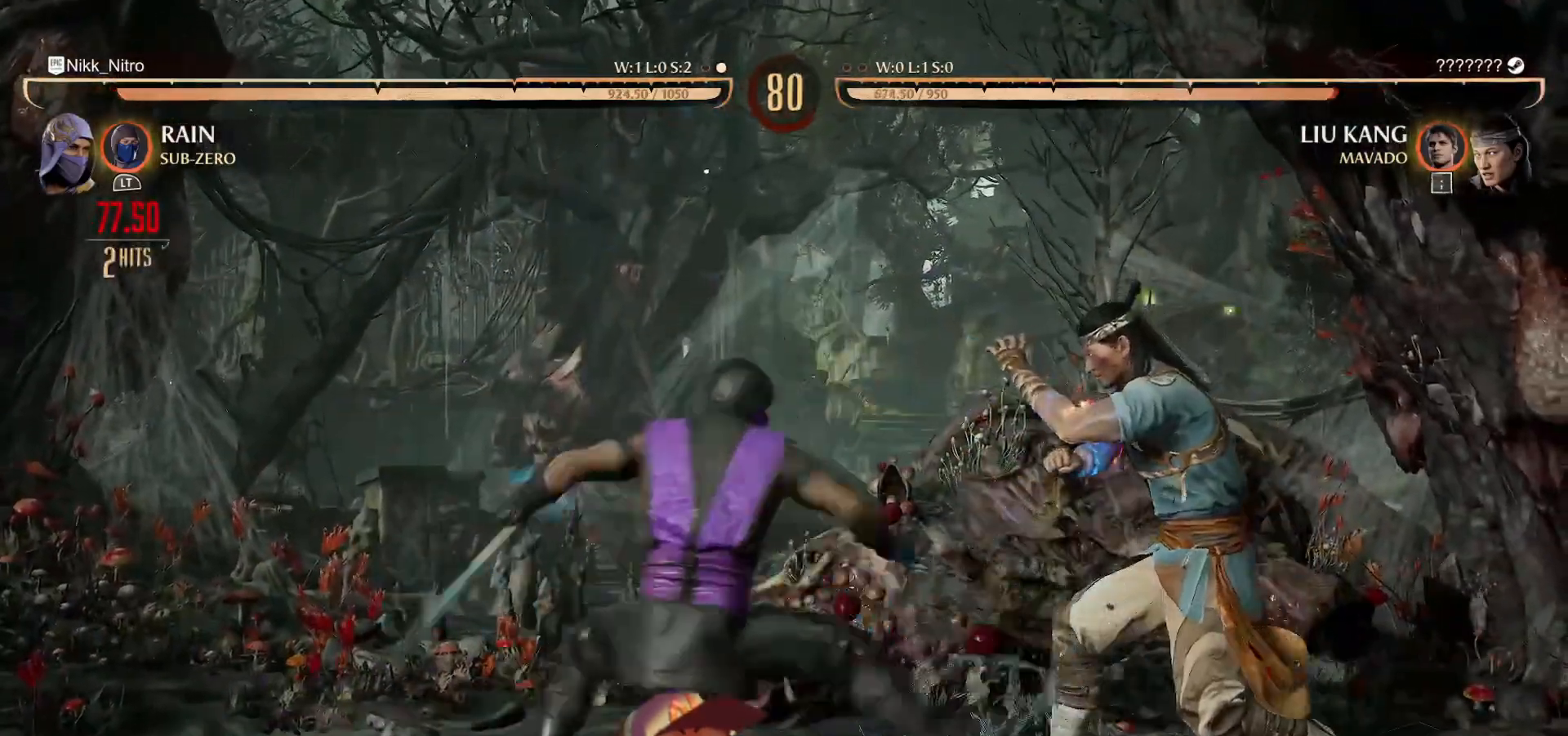
{"buttons": ["SQUARE", "DPAD_RIGHT"], "events": [[67, "TRIANGLE", "down"], [150, "TRIANGLE", "up"], [183, "SQUARE", "down"]]}
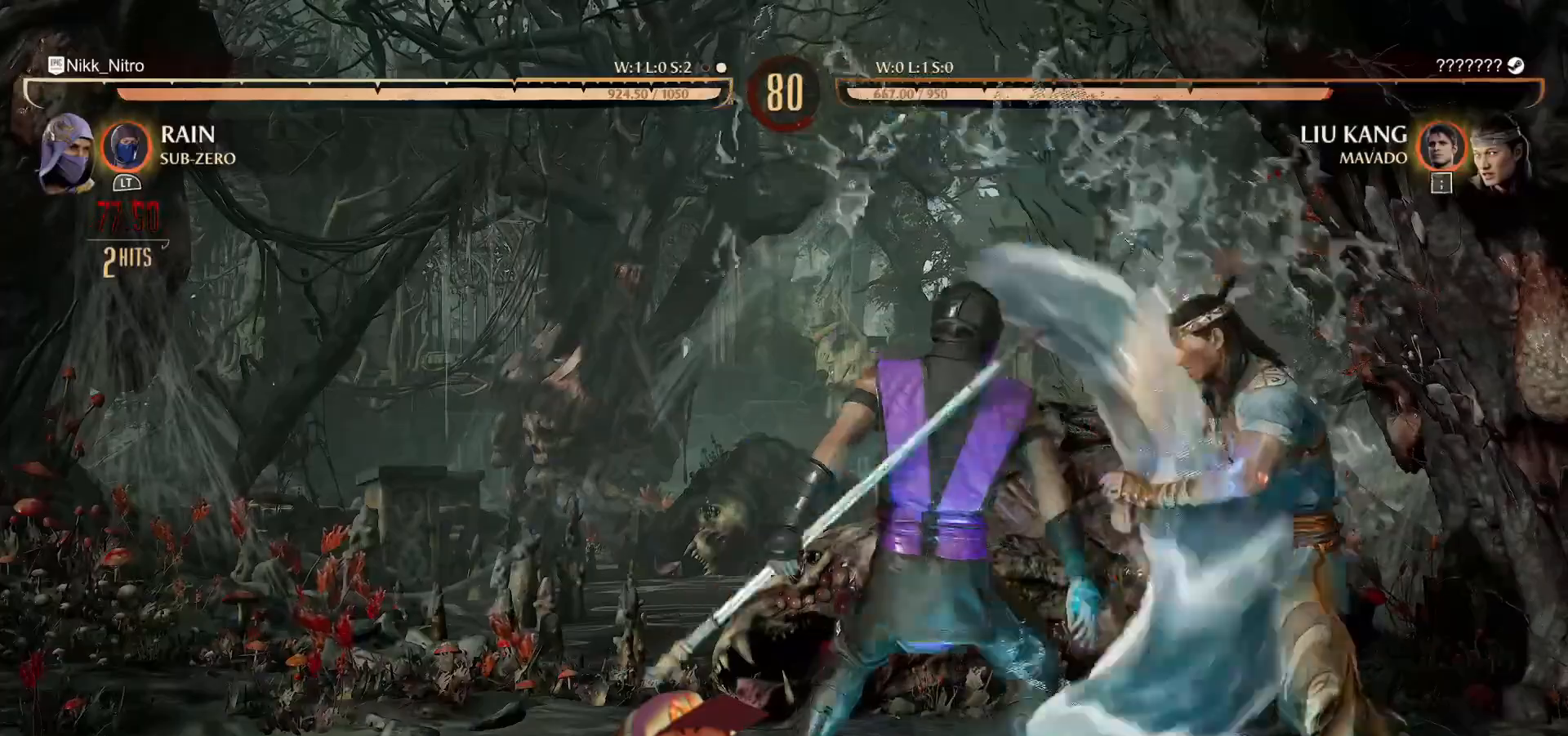
{"buttons": [], "events": [[50, "DPAD_RIGHT", "up"], [100, "SQUARE", "up"], [250, "CROSS", "down"], [333, "CROSS", "up"], [417, "CROSS", "down"], [483, "CROSS", "up"]]}
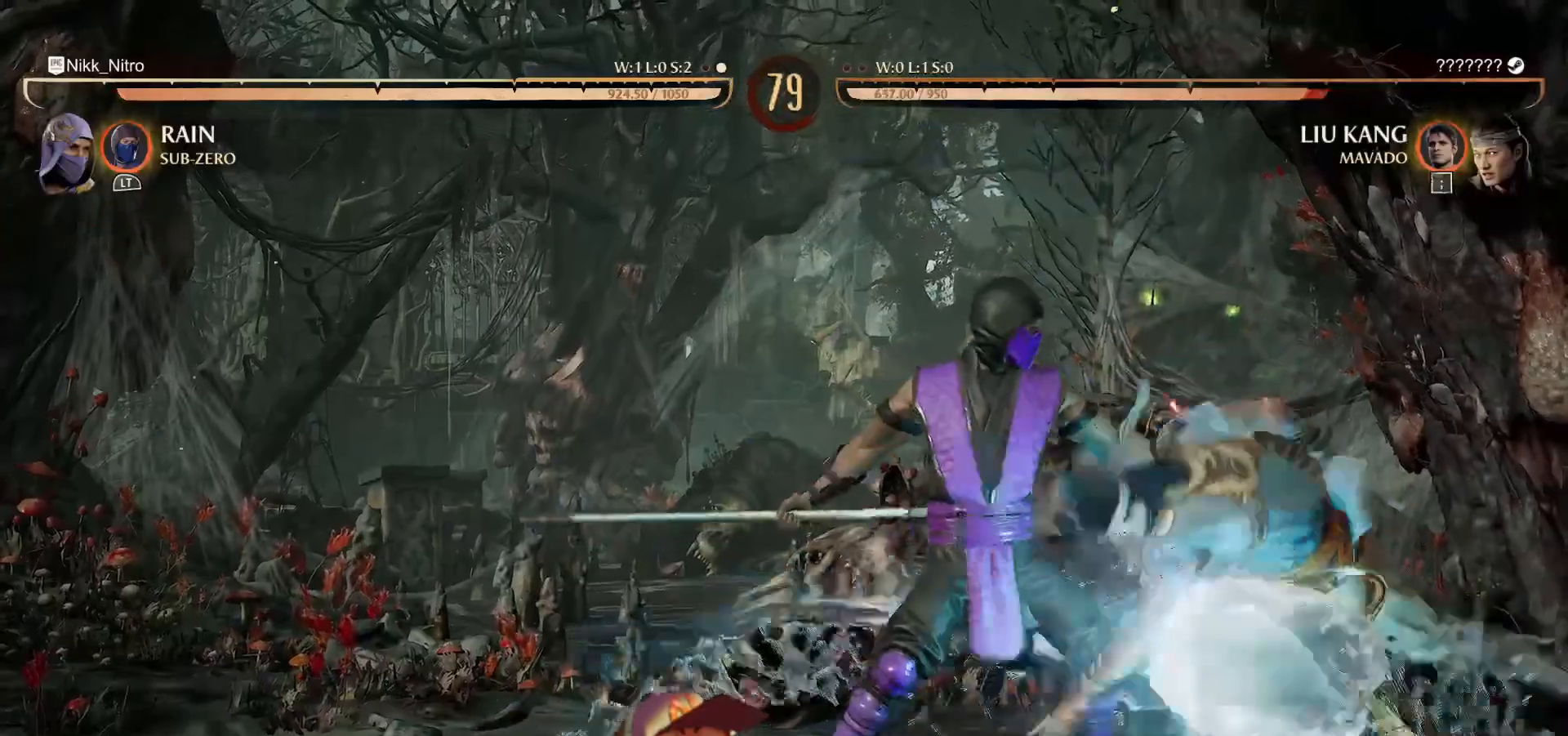
{"buttons": [], "events": [[50, "CROSS", "down"], [133, "CROSS", "up"], [200, "CROSS", "down"], [283, "CROSS", "up"]]}
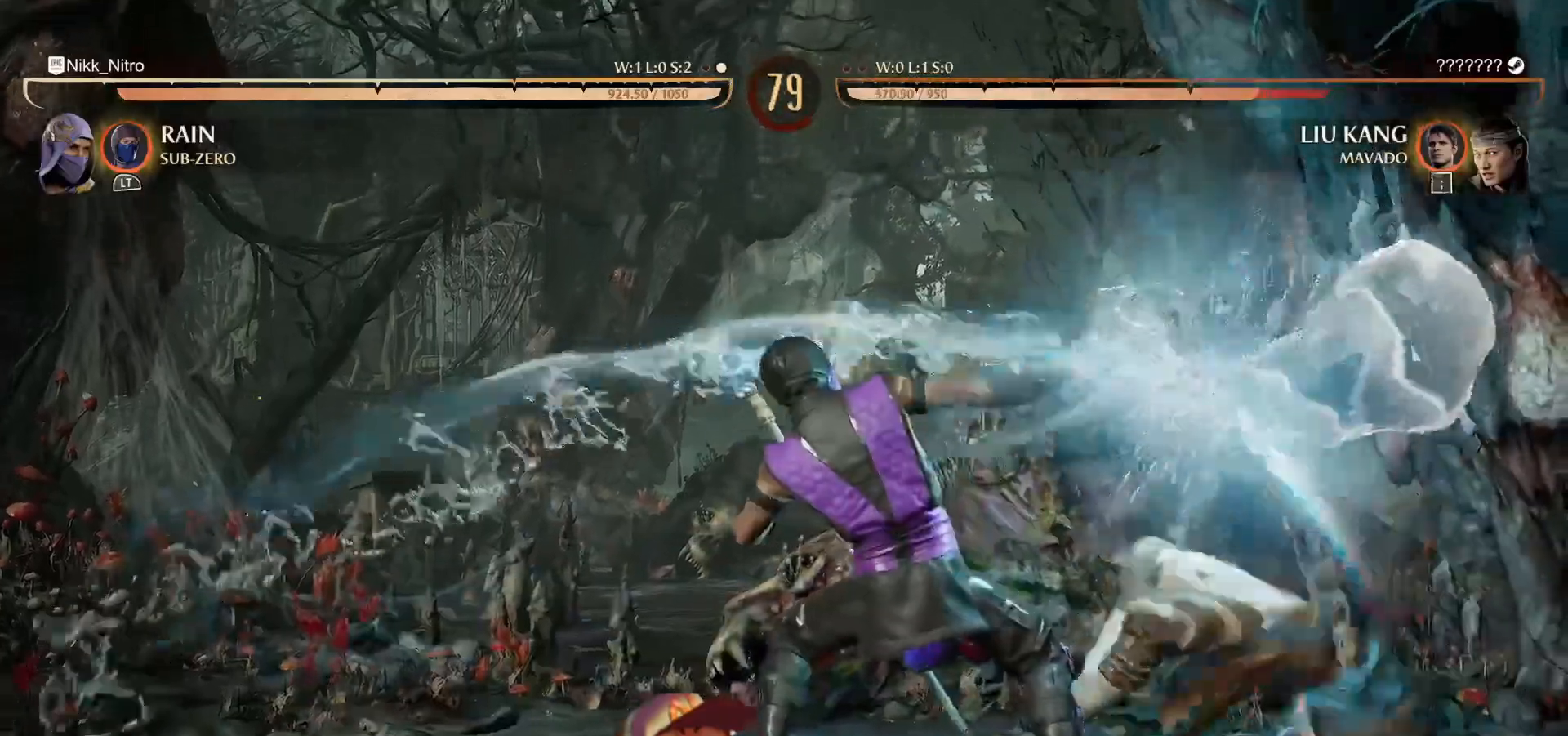
{"buttons": ["DPAD_LEFT"], "events": [[200, "L2", "down"], [267, "L2", "up"], [500, "DPAD_LEFT", "down"]]}
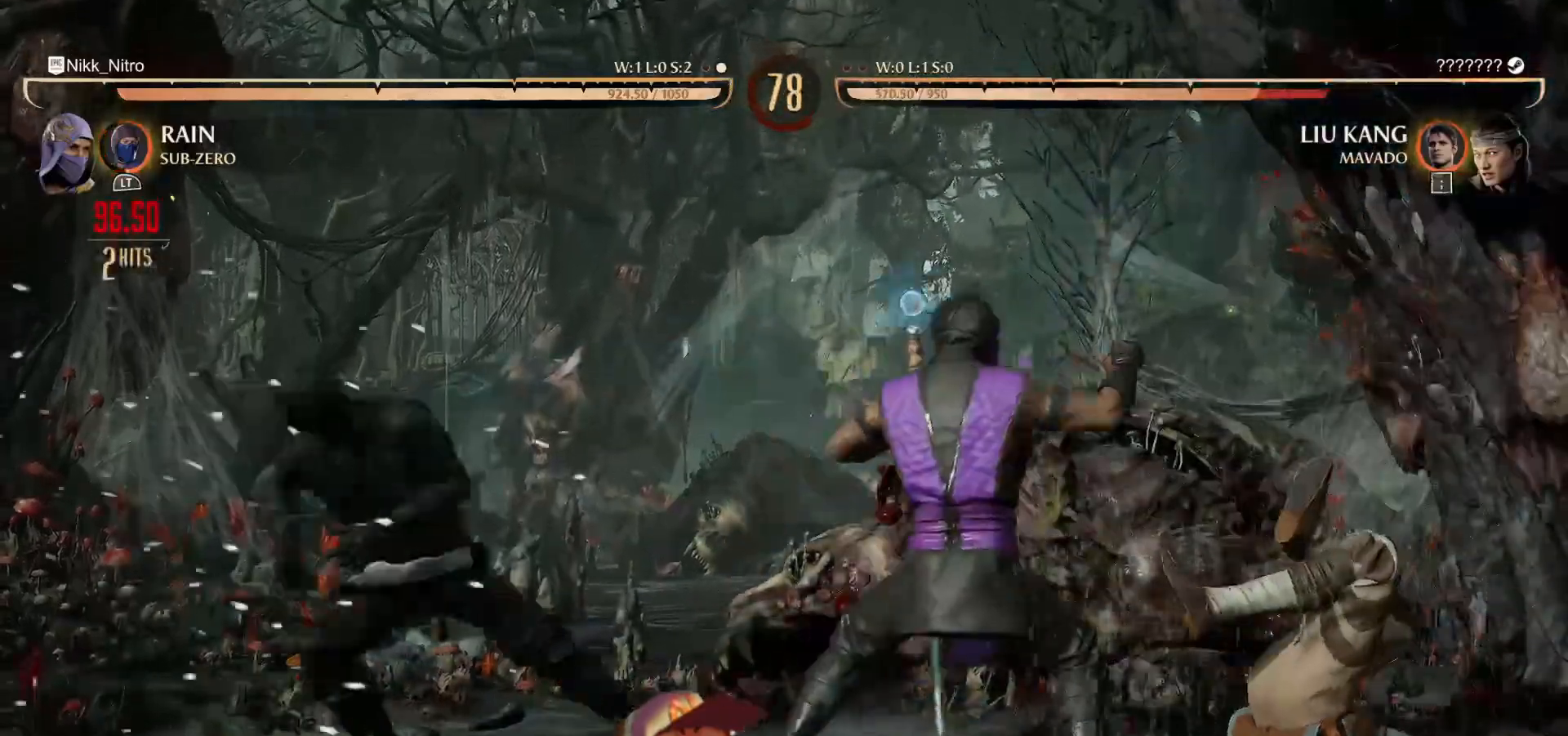
{"buttons": ["DPAD_LEFT"], "events": [[83, "DPAD_LEFT", "up"], [150, "DPAD_LEFT", "down"], [250, "DPAD_LEFT", "up"], [317, "DPAD_LEFT", "down"]]}
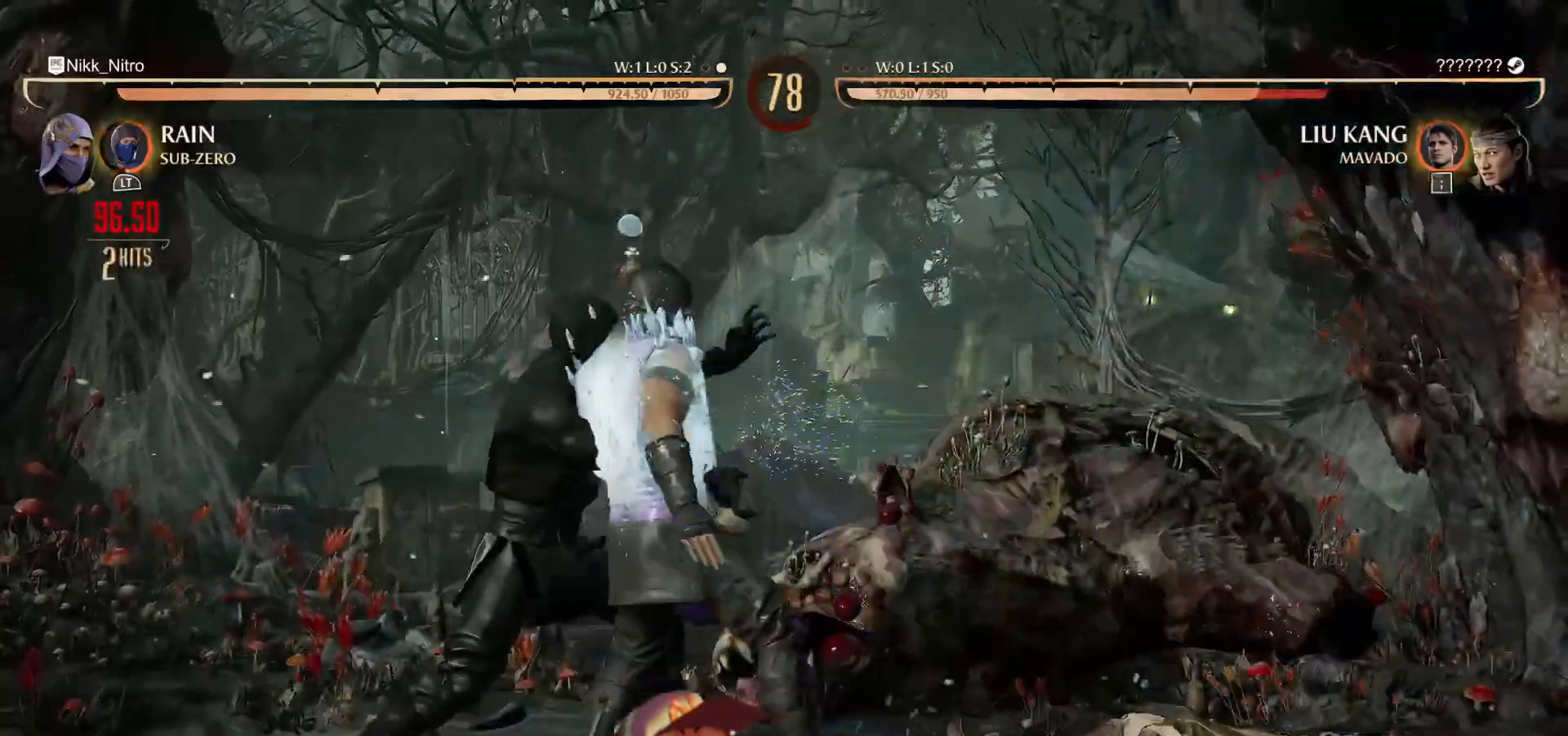
{"buttons": ["DPAD_RIGHT"], "events": [[150, "DPAD_LEFT", "up"], [183, "DPAD_RIGHT", "down"], [233, "CROSS", "down"], [317, "CROSS", "up"], [417, "TRIANGLE", "down"], [483, "TRIANGLE", "up"]]}
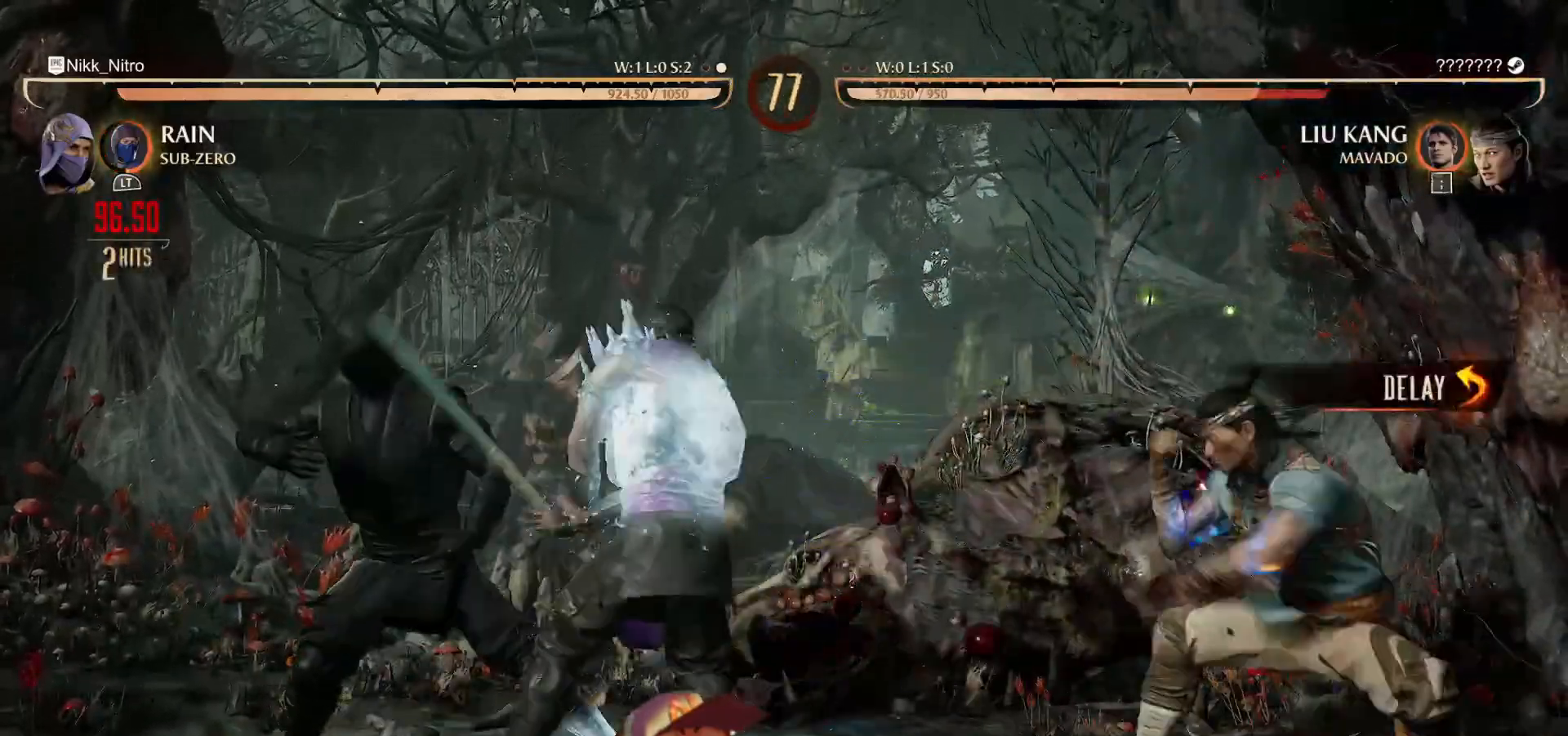
{"buttons": ["TRIANGLE", "DPAD_RIGHT"], "events": [[50, "TRIANGLE", "down"], [100, "TRIANGLE", "up"], [167, "TRIANGLE", "down"], [233, "TRIANGLE", "up"], [333, "TRIANGLE", "down"], [383, "TRIANGLE", "up"], [467, "TRIANGLE", "down"]]}
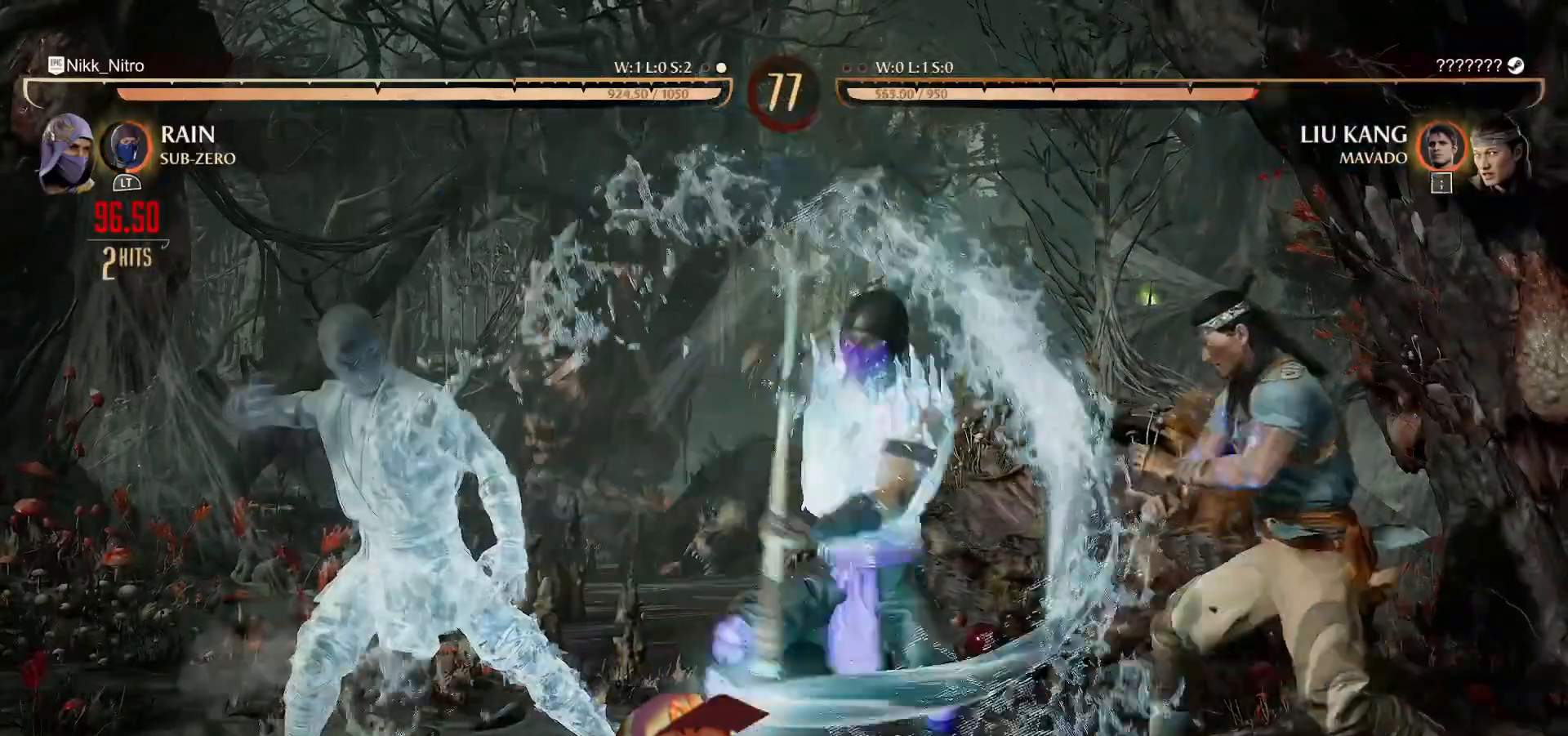
{"buttons": ["DPAD_DOWN"], "events": [[17, "TRIANGLE", "up"], [83, "TRIANGLE", "down"], [150, "TRIANGLE", "up"], [200, "DPAD_RIGHT", "up"], [333, "DPAD_DOWN", "down"]]}
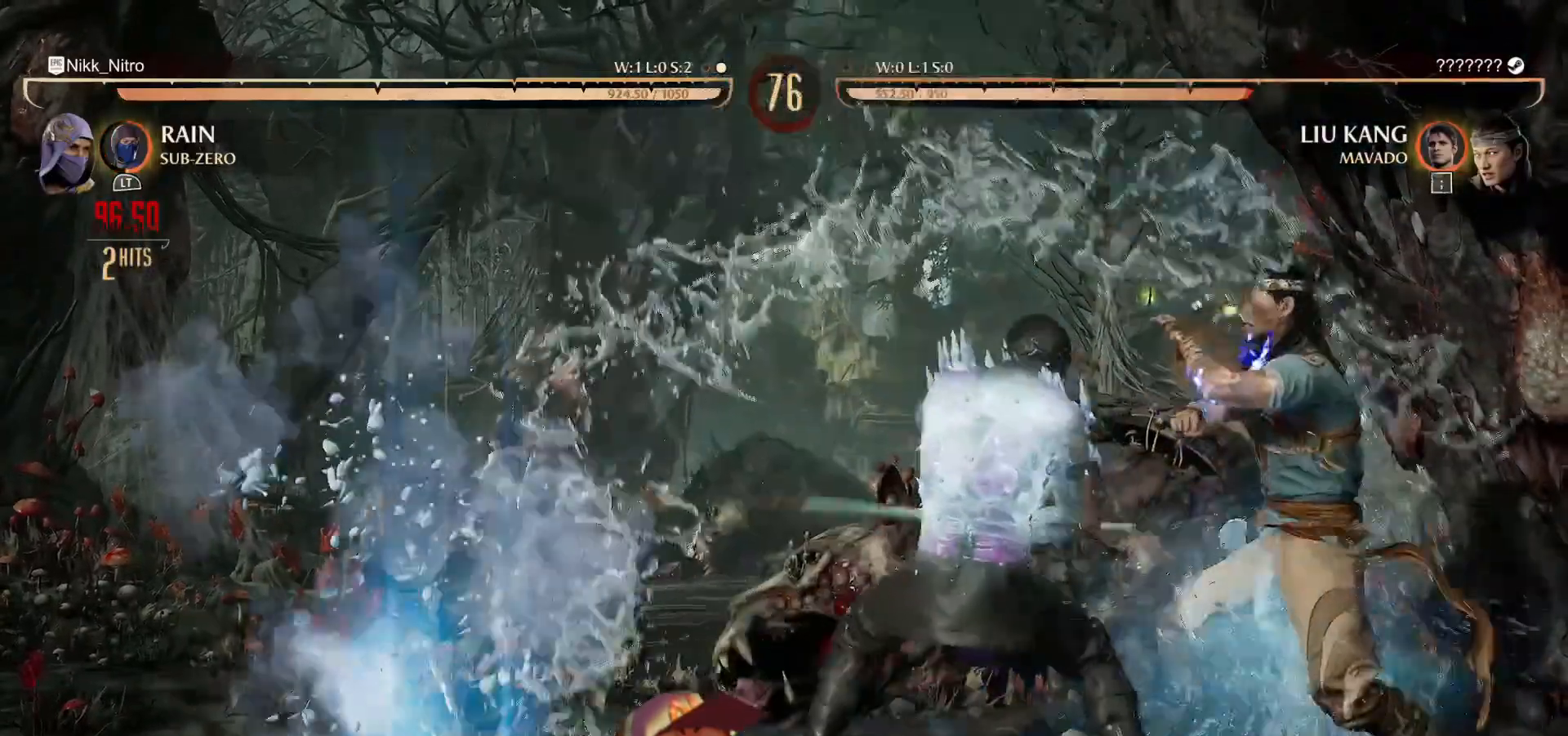
{"buttons": ["SQUARE", "DPAD_DOWN"], "events": [[167, "SQUARE", "down"], [233, "SQUARE", "up"], [300, "SQUARE", "down"], [367, "SQUARE", "up"], [433, "SQUARE", "down"]]}
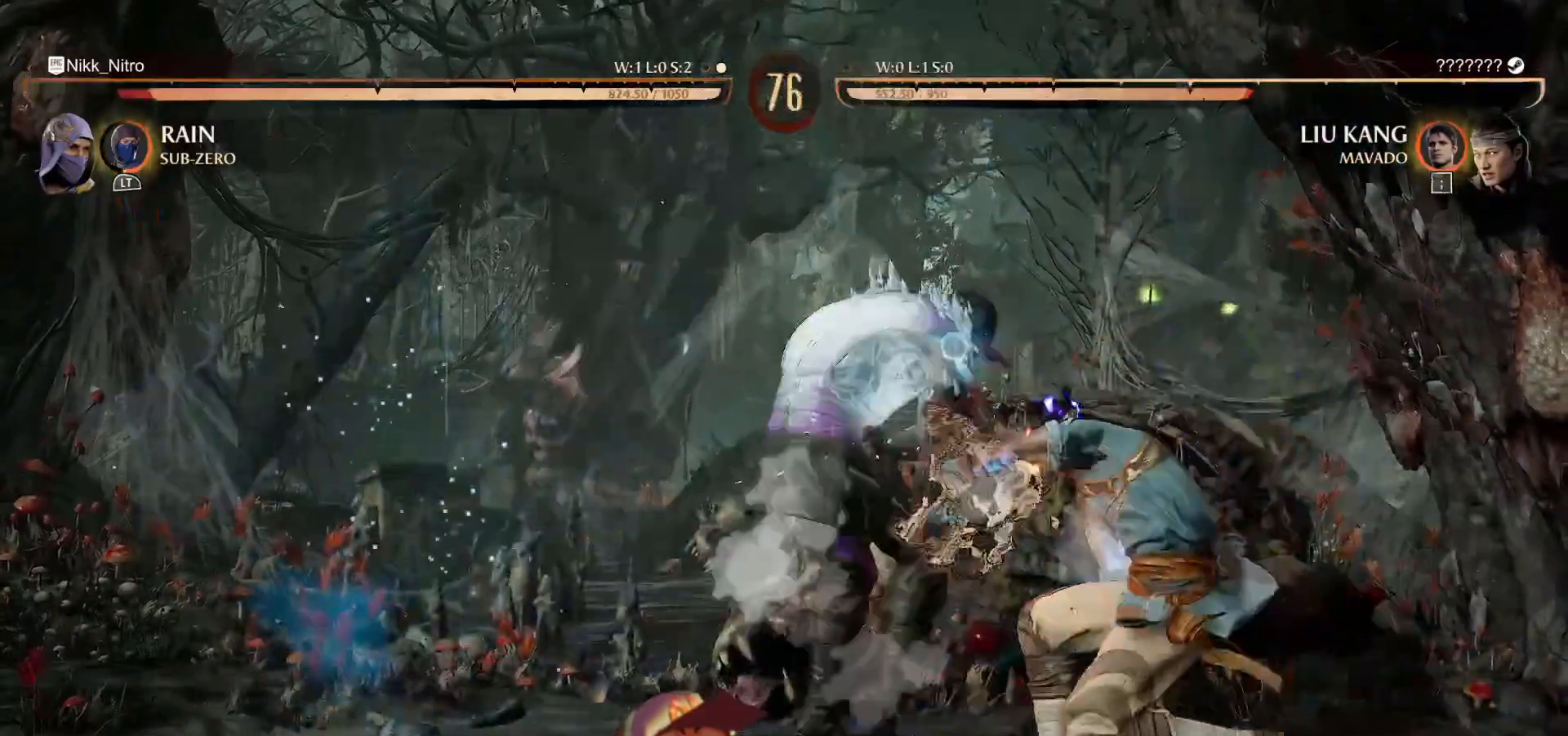
{"buttons": ["R1", "DPAD_DOWN"], "events": [[17, "SQUARE", "up"], [167, "DPAD_DOWN", "up"], [200, "R1", "down"], [417, "DPAD_DOWN", "down"]]}
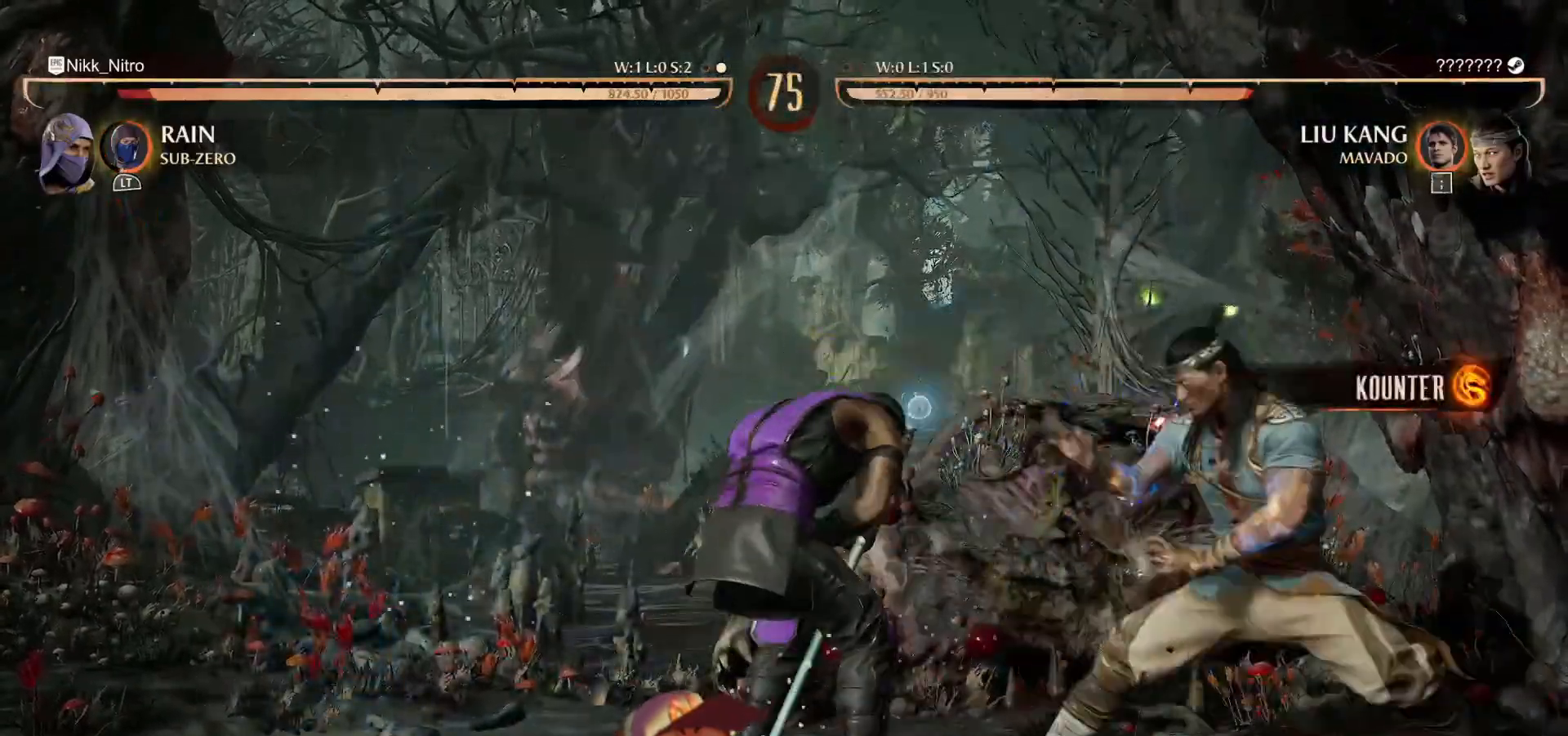
{"buttons": ["R1", "DPAD_DOWN"], "events": []}
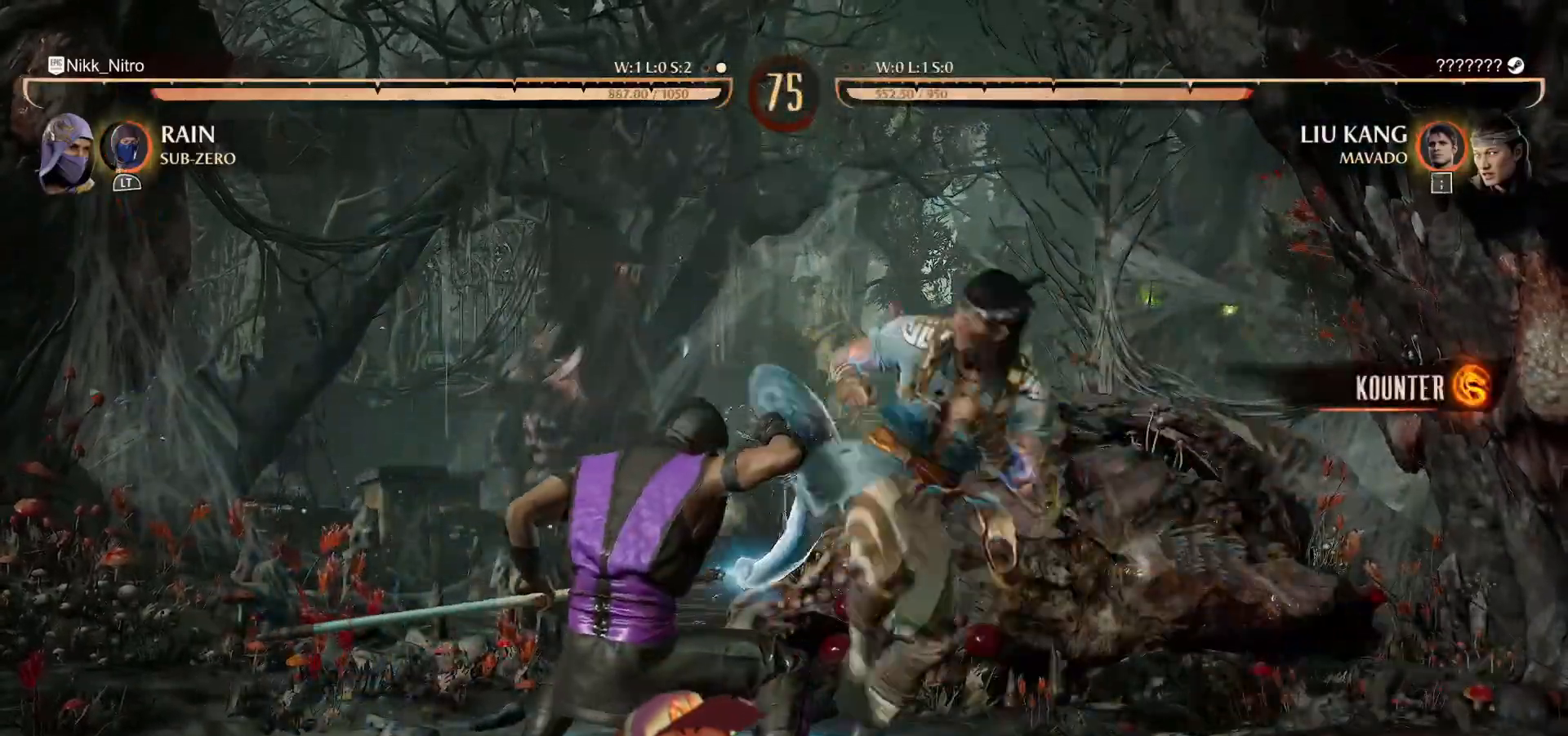
{"buttons": [], "events": [[350, "R1", "up"], [383, "DPAD_DOWN", "up"]]}
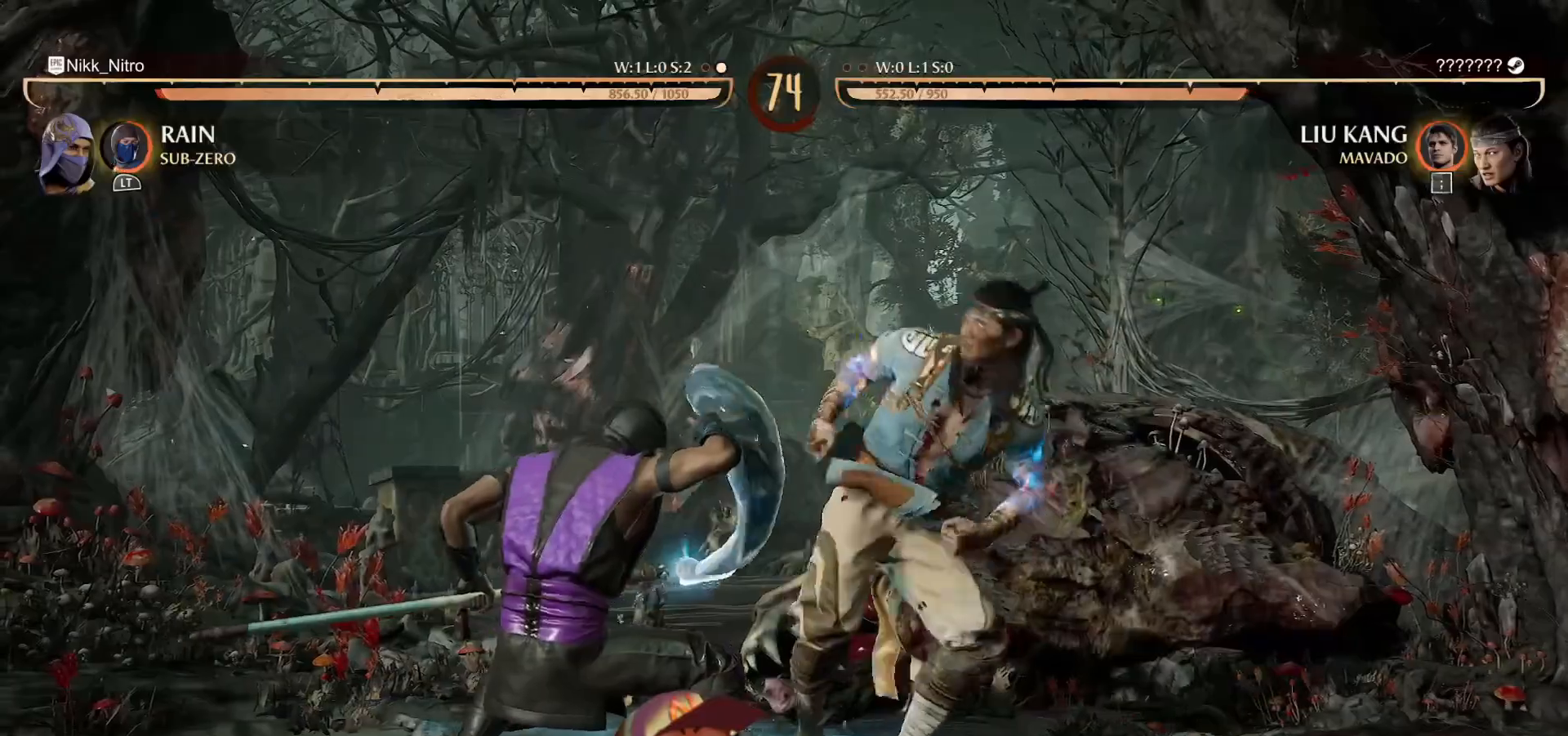
{"buttons": ["CIRCLE"], "events": [[33, "SQUARE", "down"], [100, "SQUARE", "up"], [183, "SQUARE", "down"], [267, "SQUARE", "up"], [483, "CIRCLE", "down"]]}